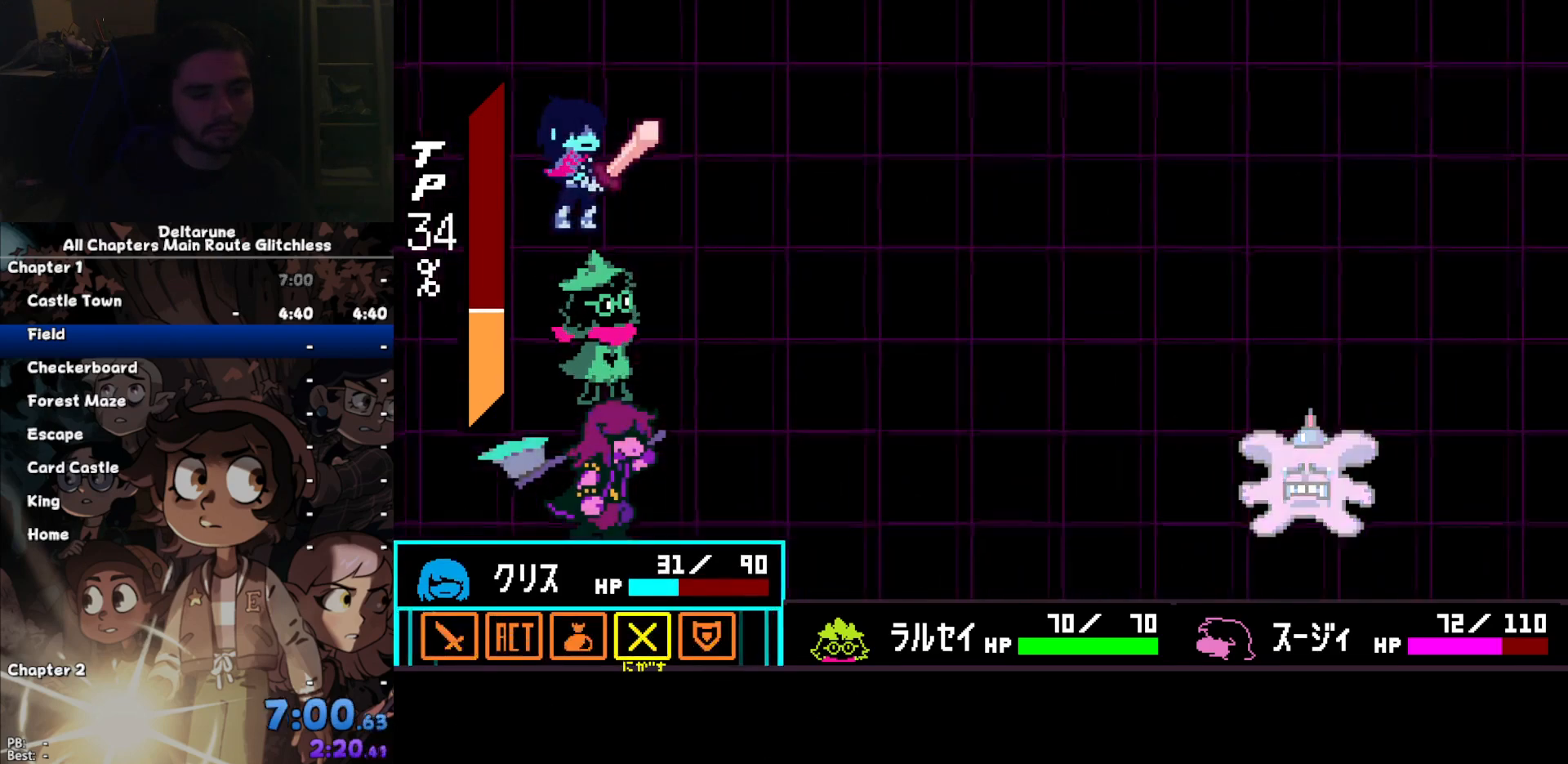
Gameplay with keyboard; each line is a JSON object with the keys held at the frame after it. "events" lists presses ("down") and releases ("up") of "c", "down", "left", "return", "right", "up", "x" and "z" between this image and that frame as [ms after this image, input, new state], when the widget could be followed in between. No other keys are recorded. Mouse input is not recorded. Not read: ctrl shift.
{"keys": [], "events": [[100, "x", "down"], [167, "right", "down"], [167, "x", "up"], [267, "right", "up"], [300, "z", "down"], [367, "left", "down"], [367, "z", "up"], [400, "left", "up"], [400, "z", "down"], [433, "z", "up"]]}
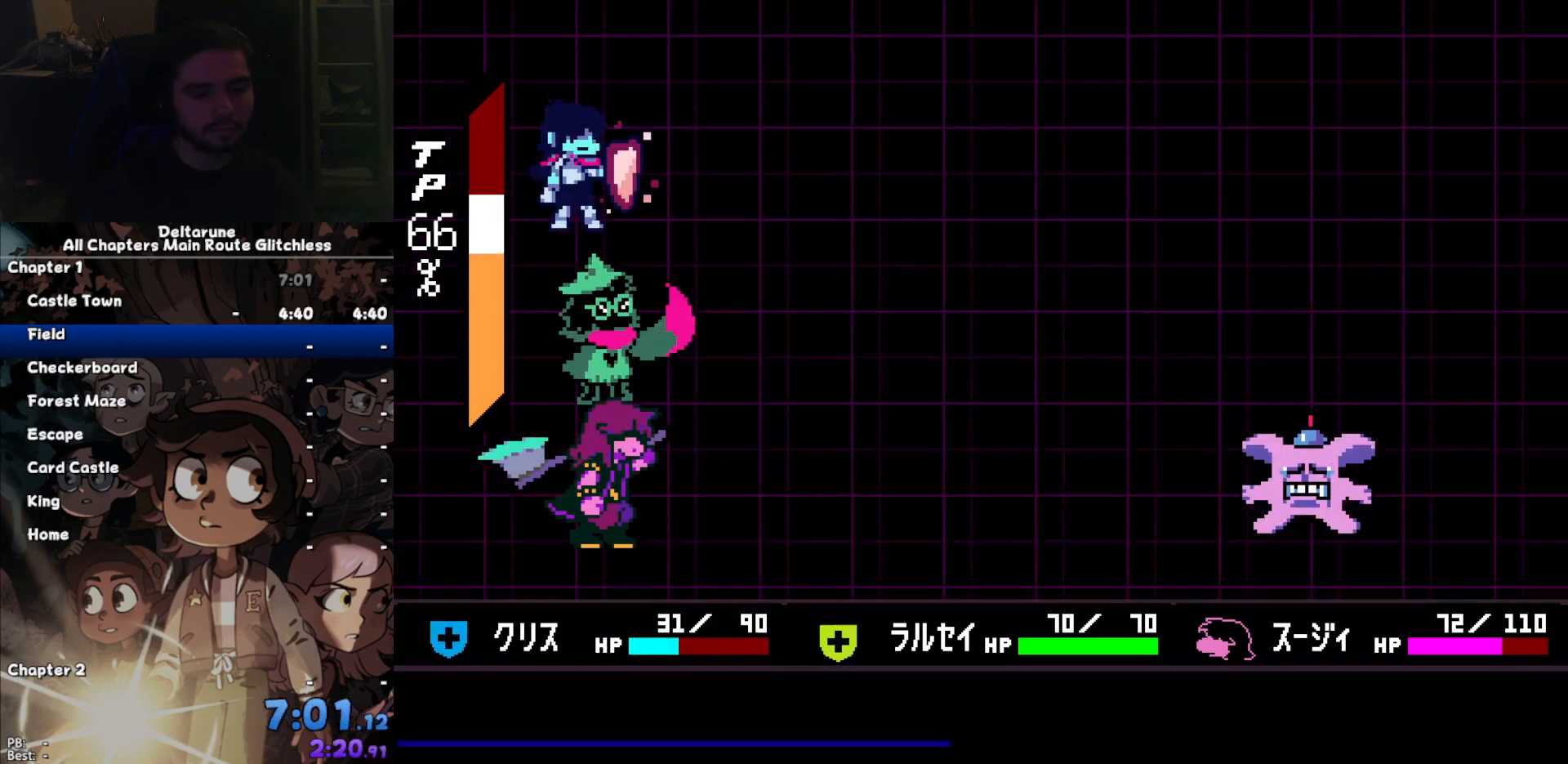
{"keys": ["right"], "events": [[167, "right", "down"]]}
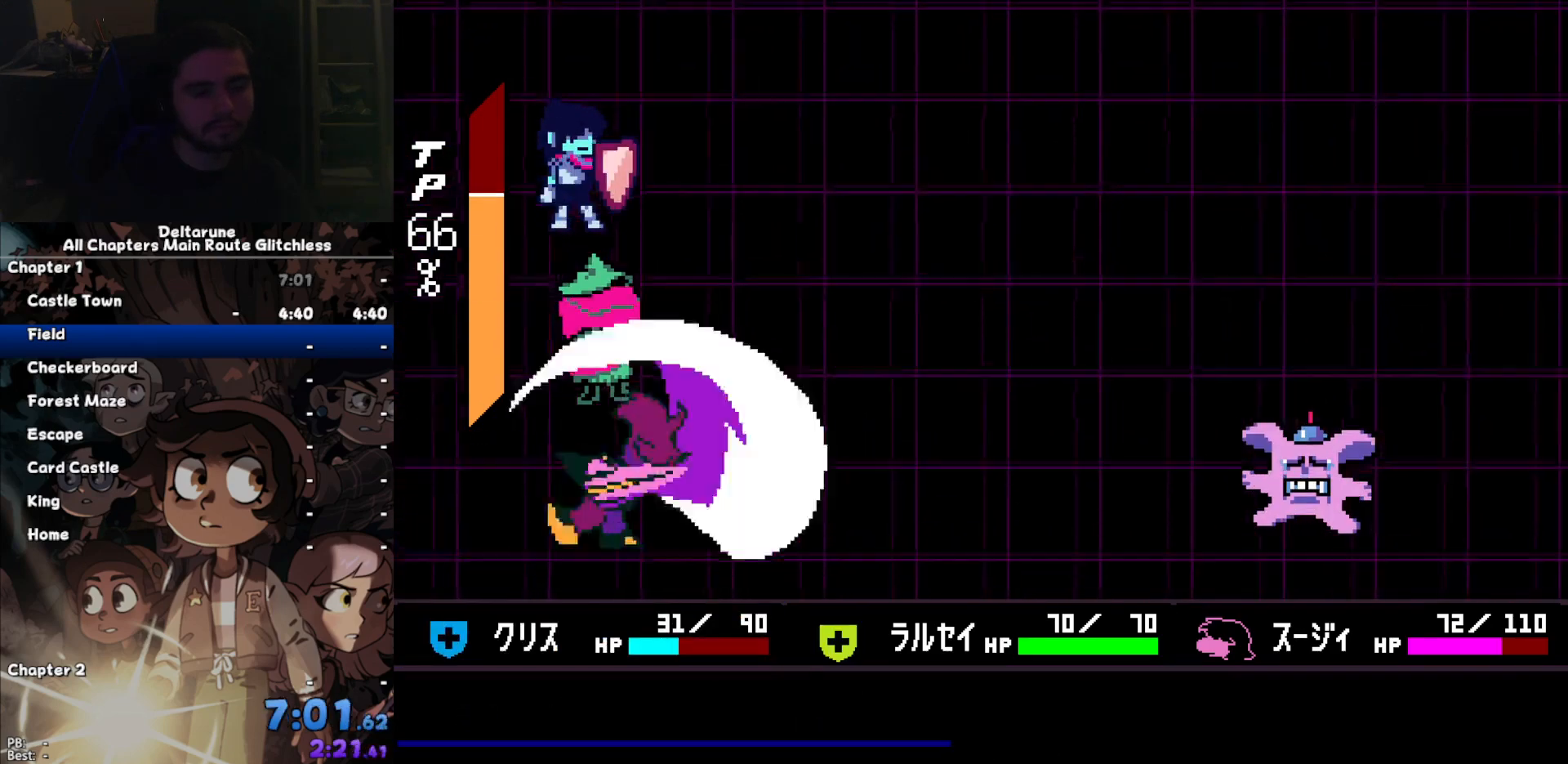
{"keys": ["right"], "events": []}
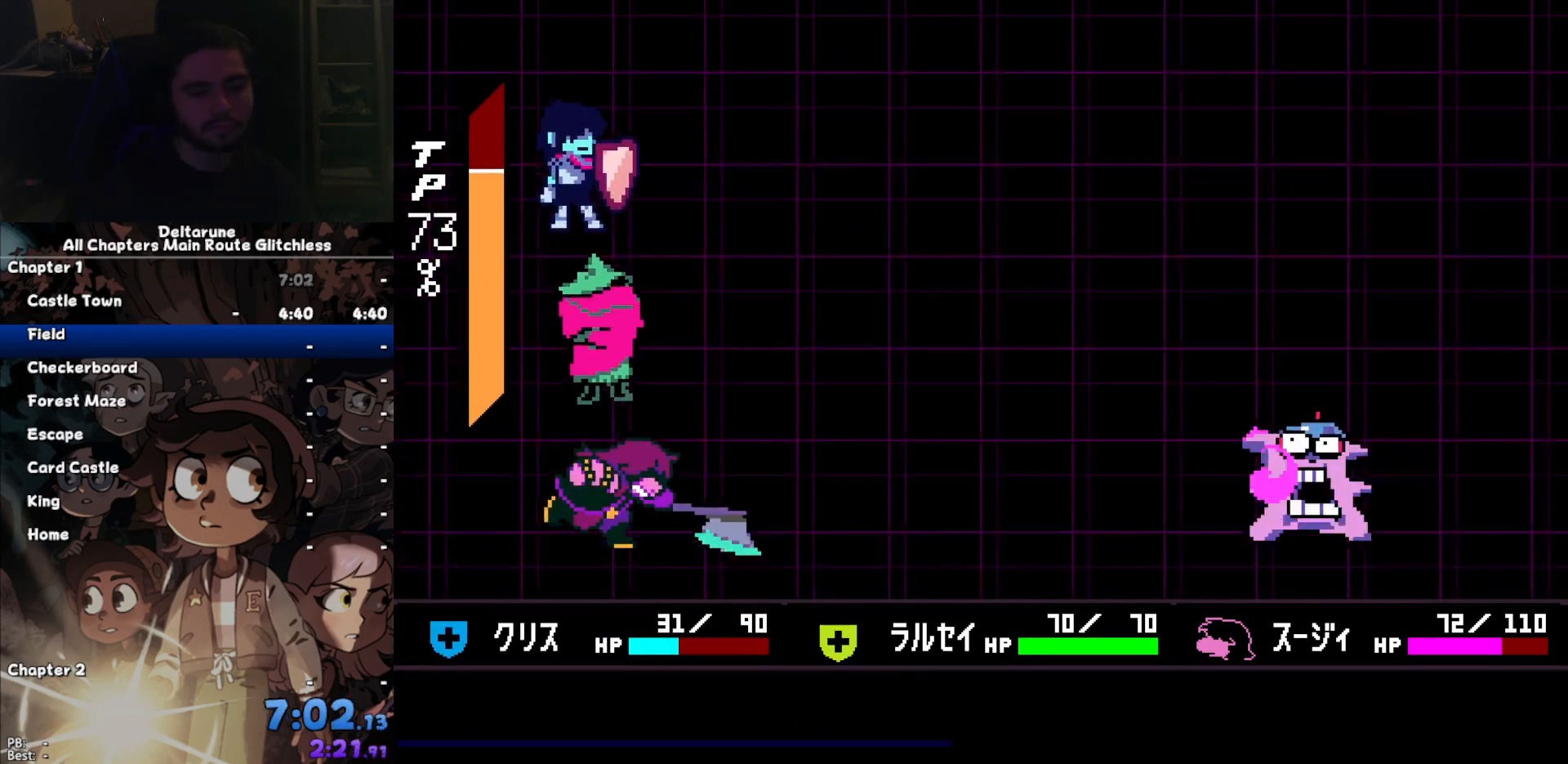
{"keys": ["right"], "events": []}
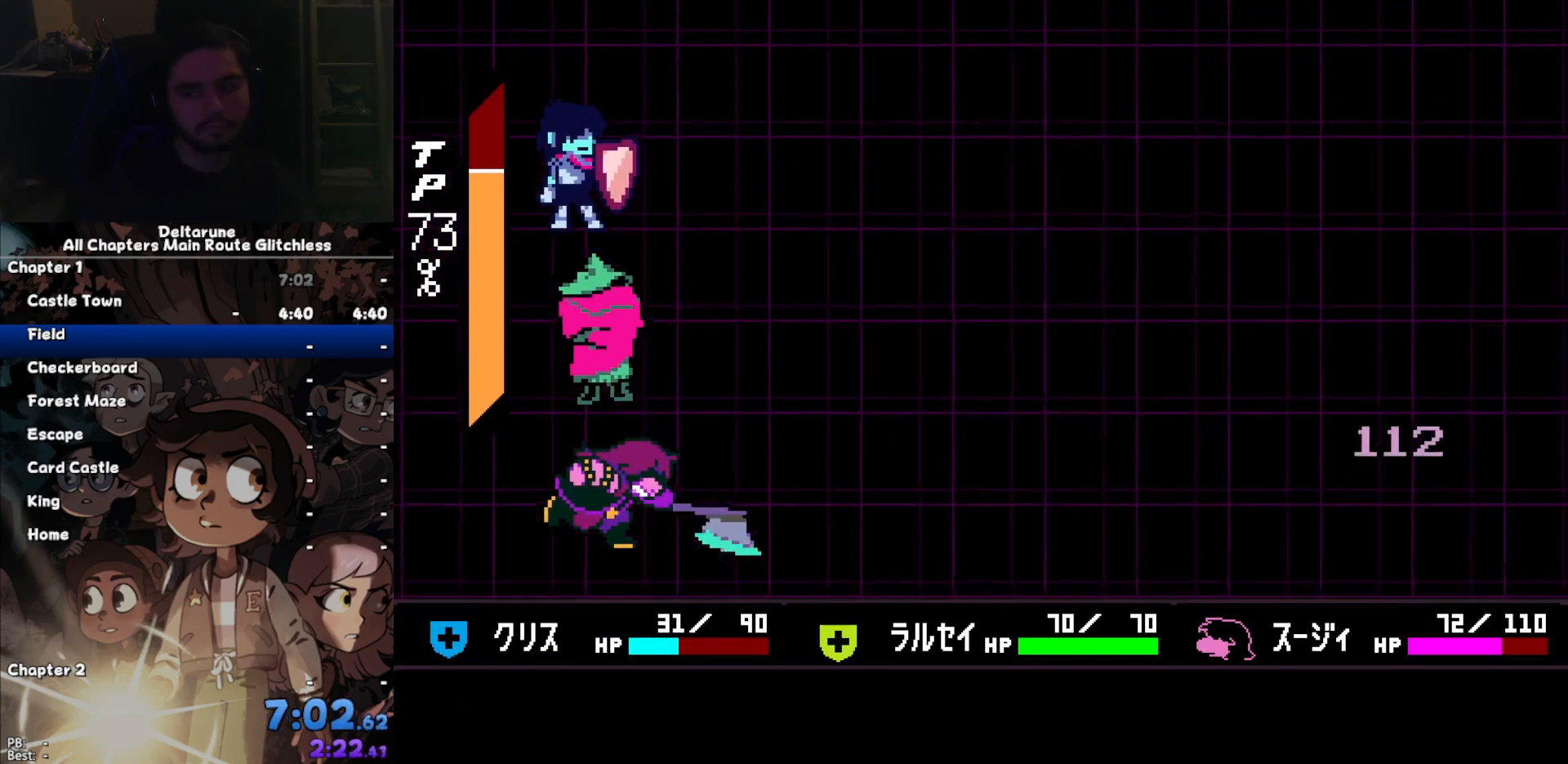
{"keys": ["right"], "events": []}
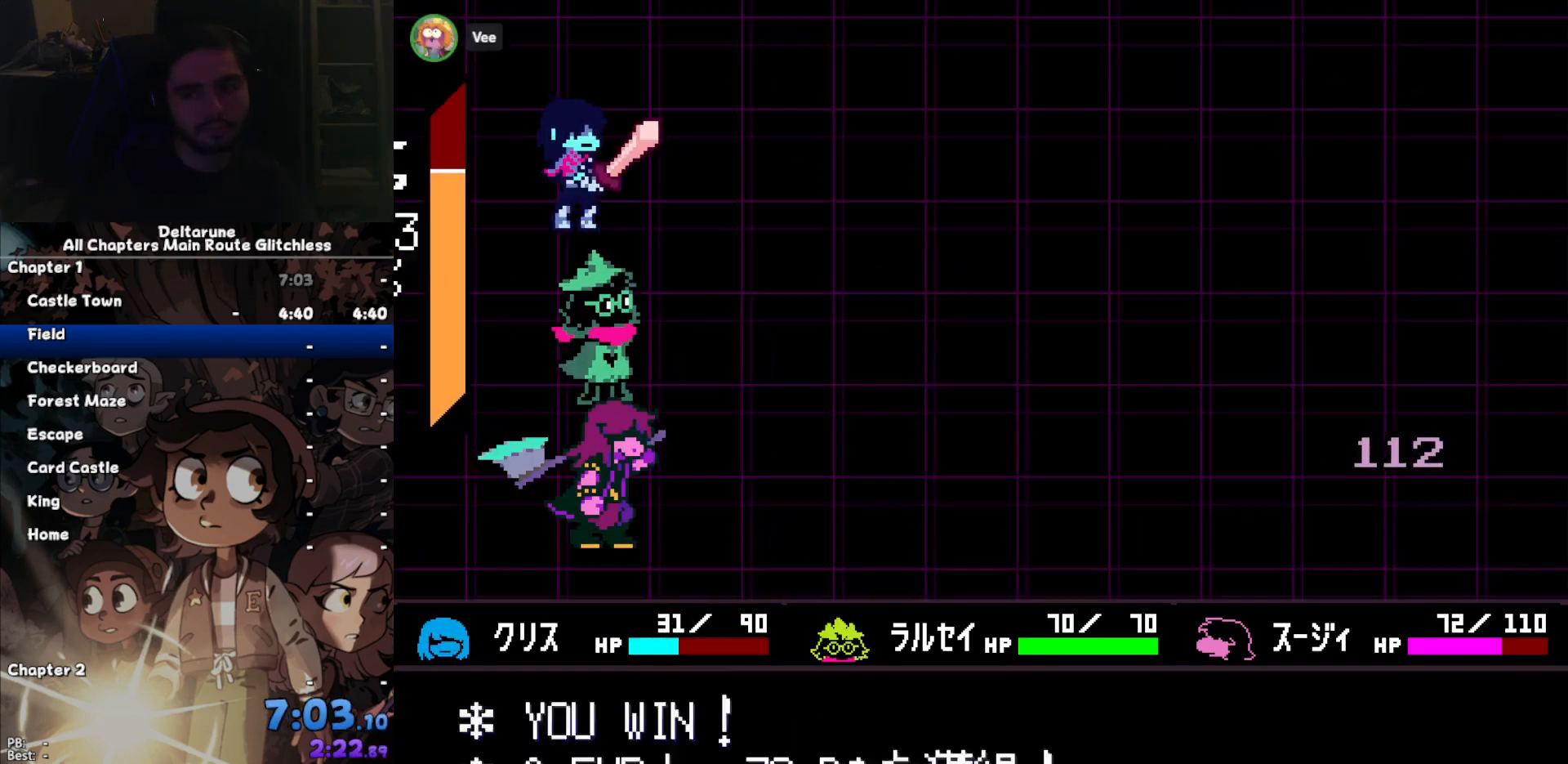
{"keys": ["right"], "events": []}
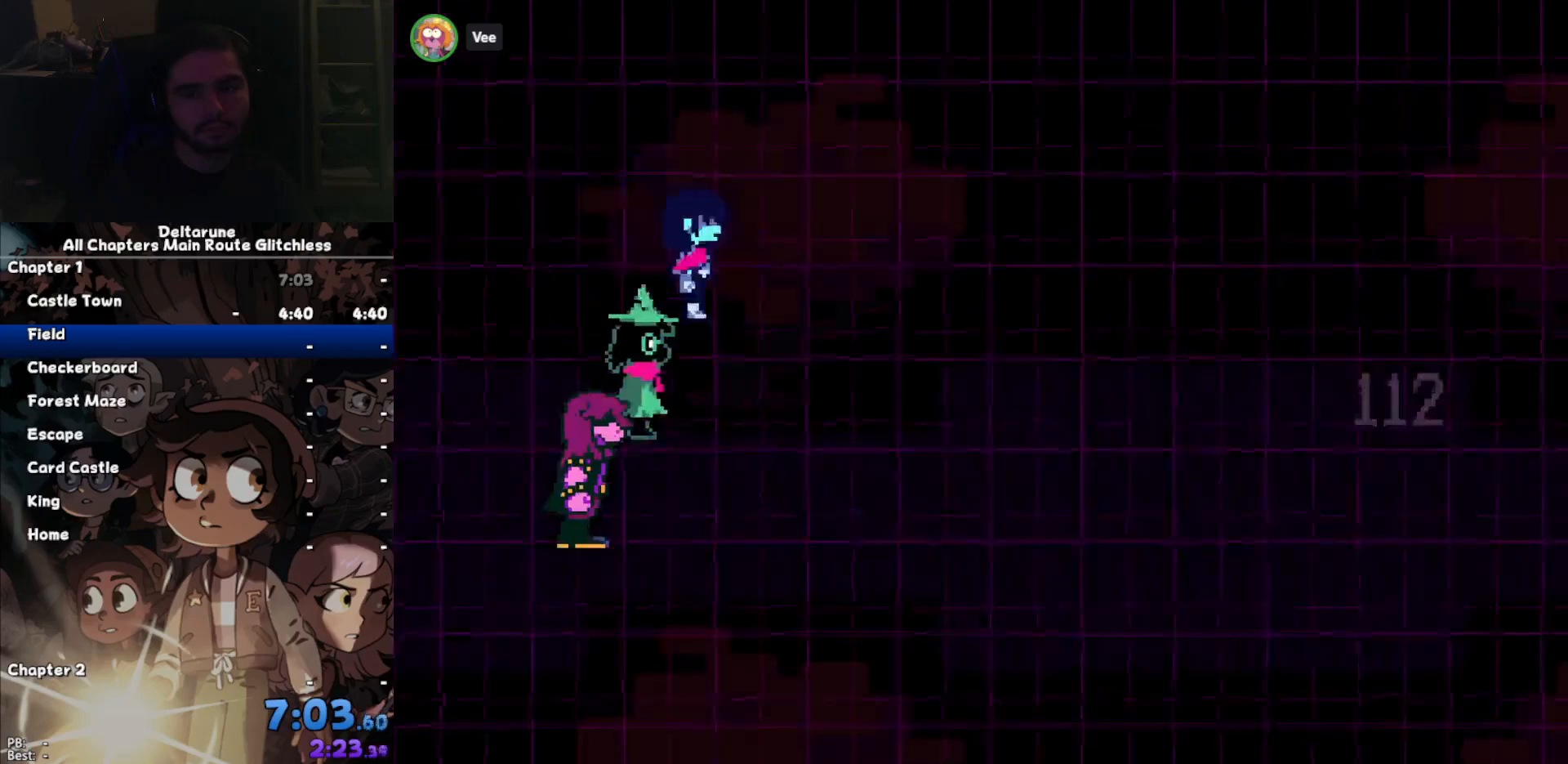
{"keys": ["right"], "events": []}
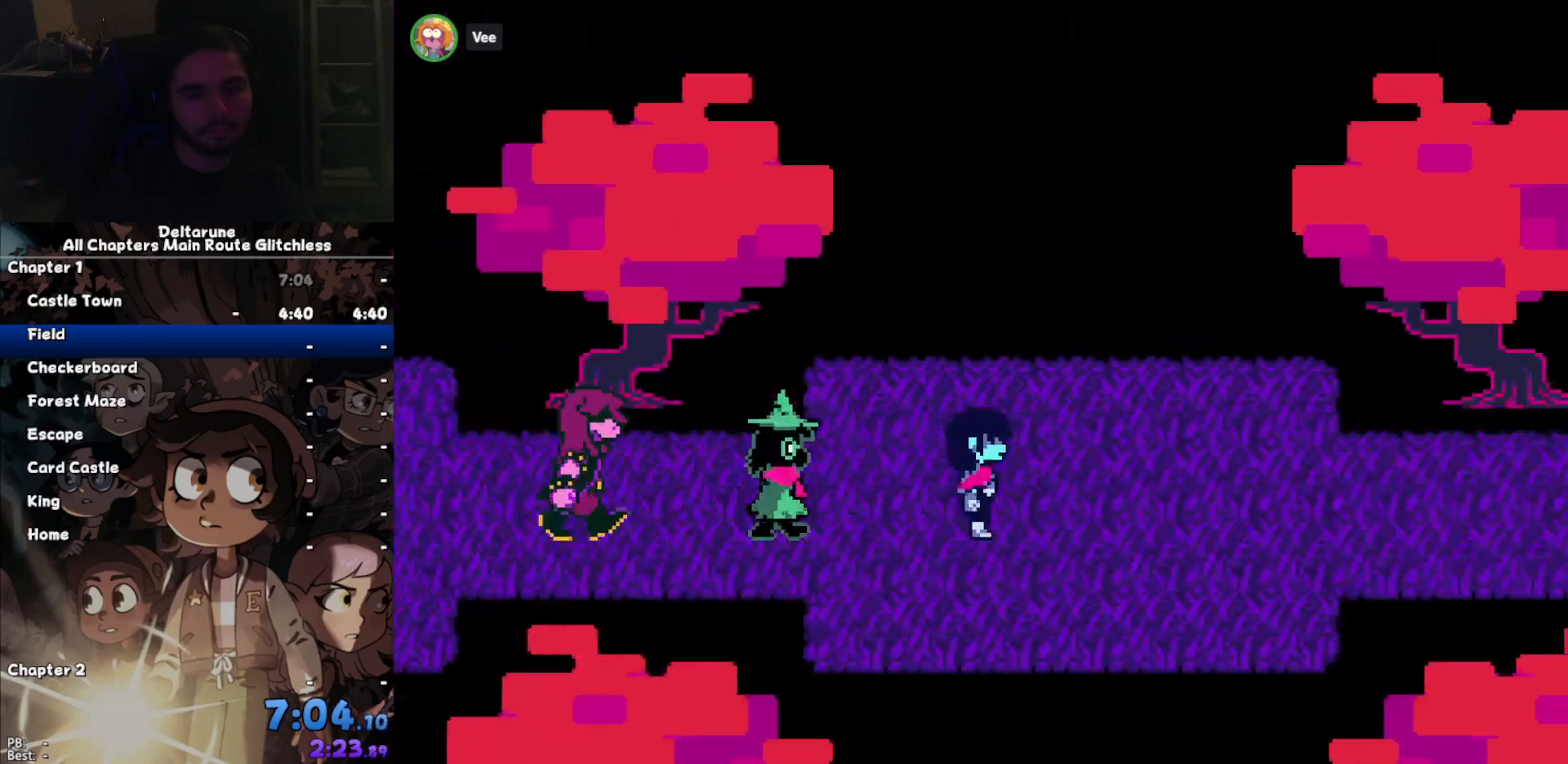
{"keys": ["right"]}
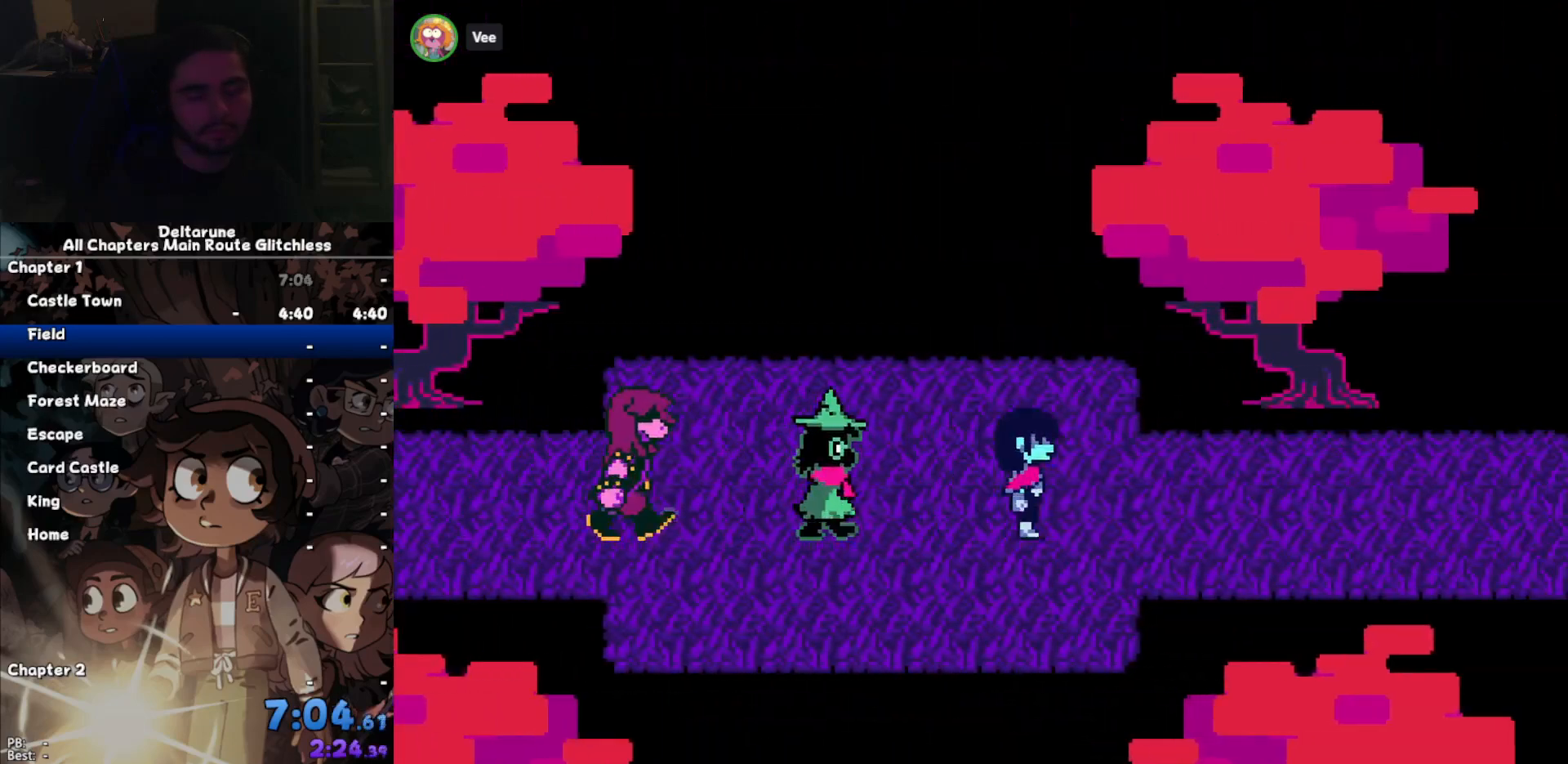
{"keys": ["right"], "events": []}
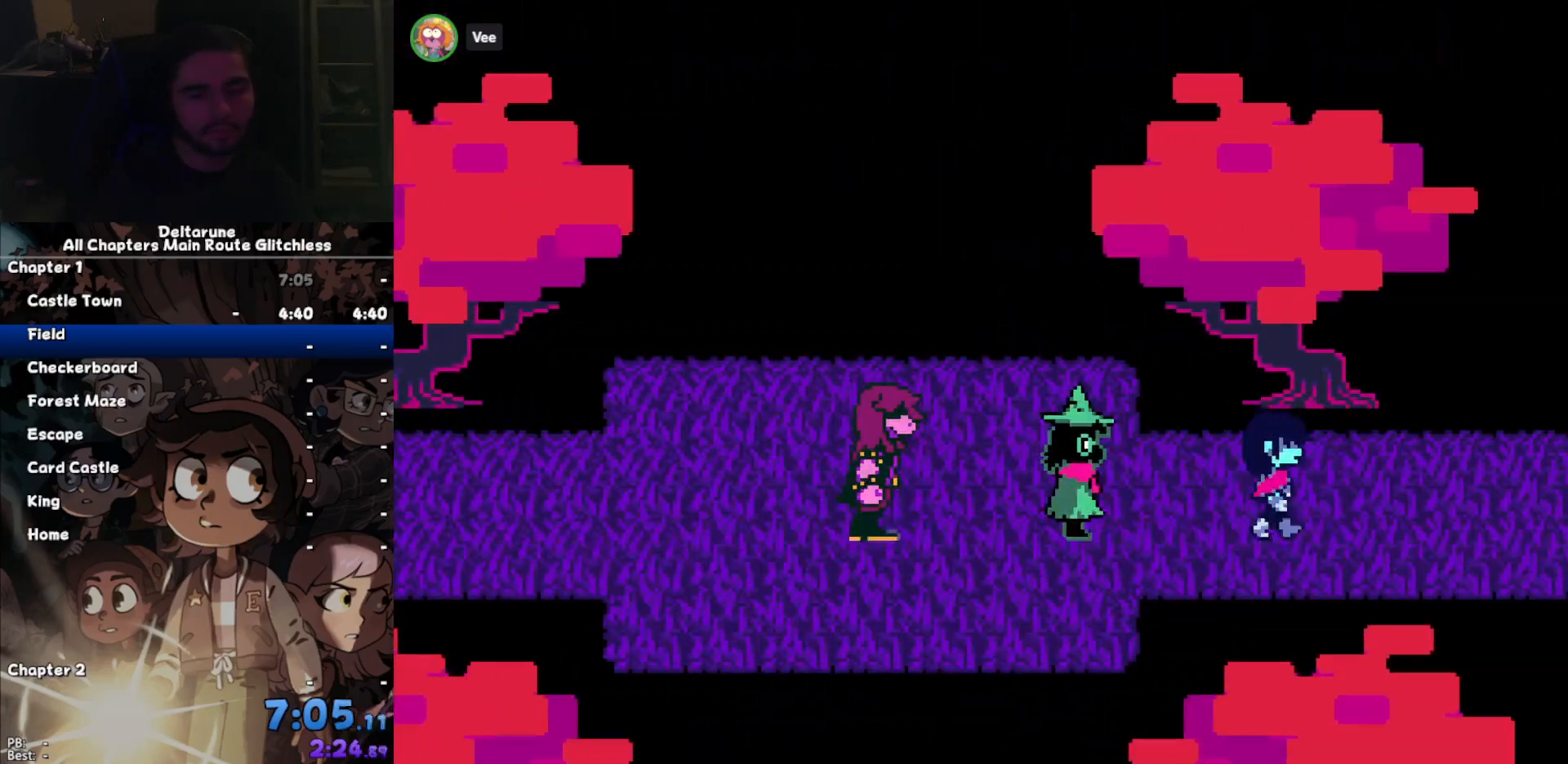
{"keys": ["right"], "events": []}
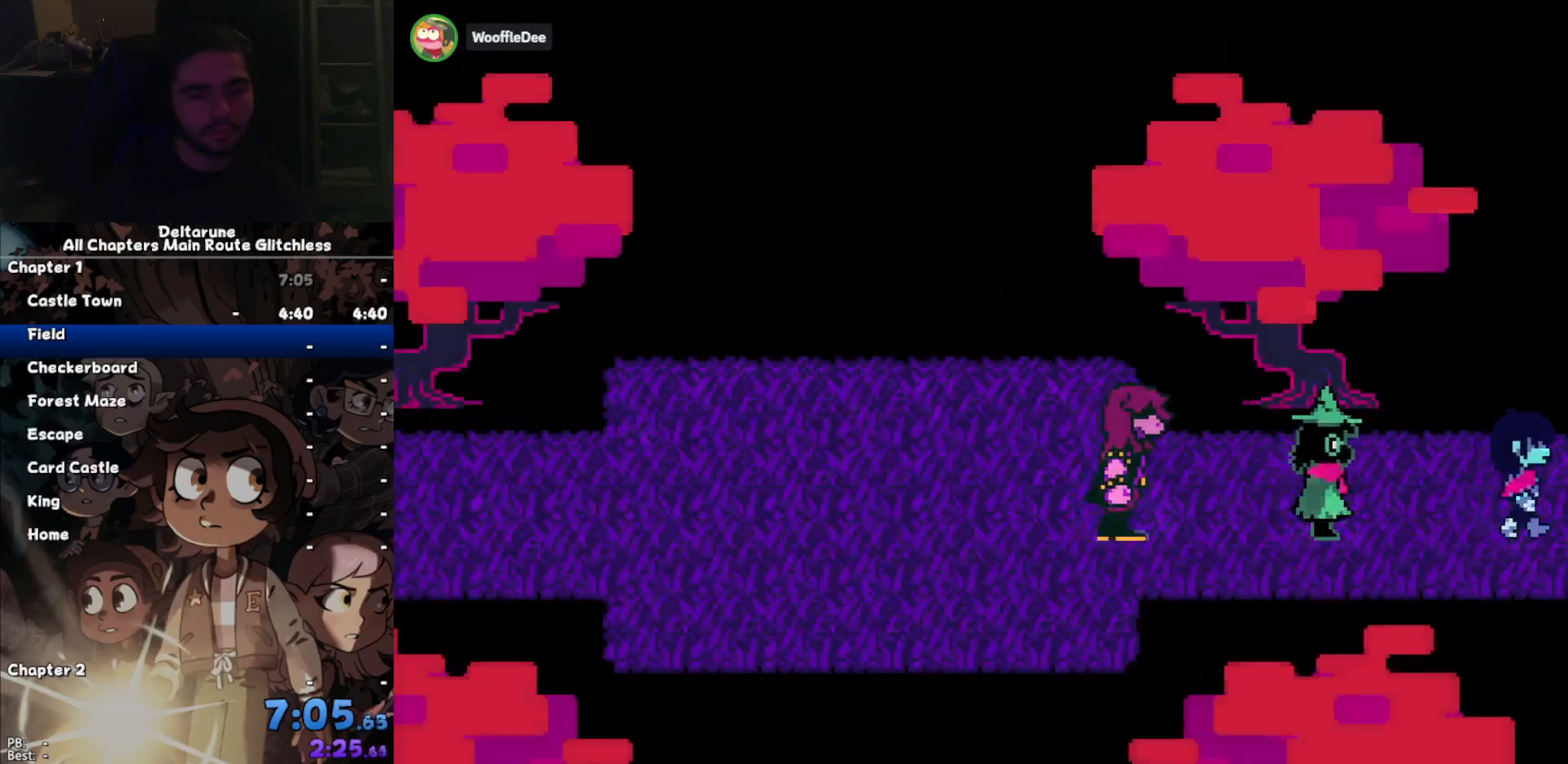
{"keys": ["down", "right"], "events": [[100, "down", "down"]]}
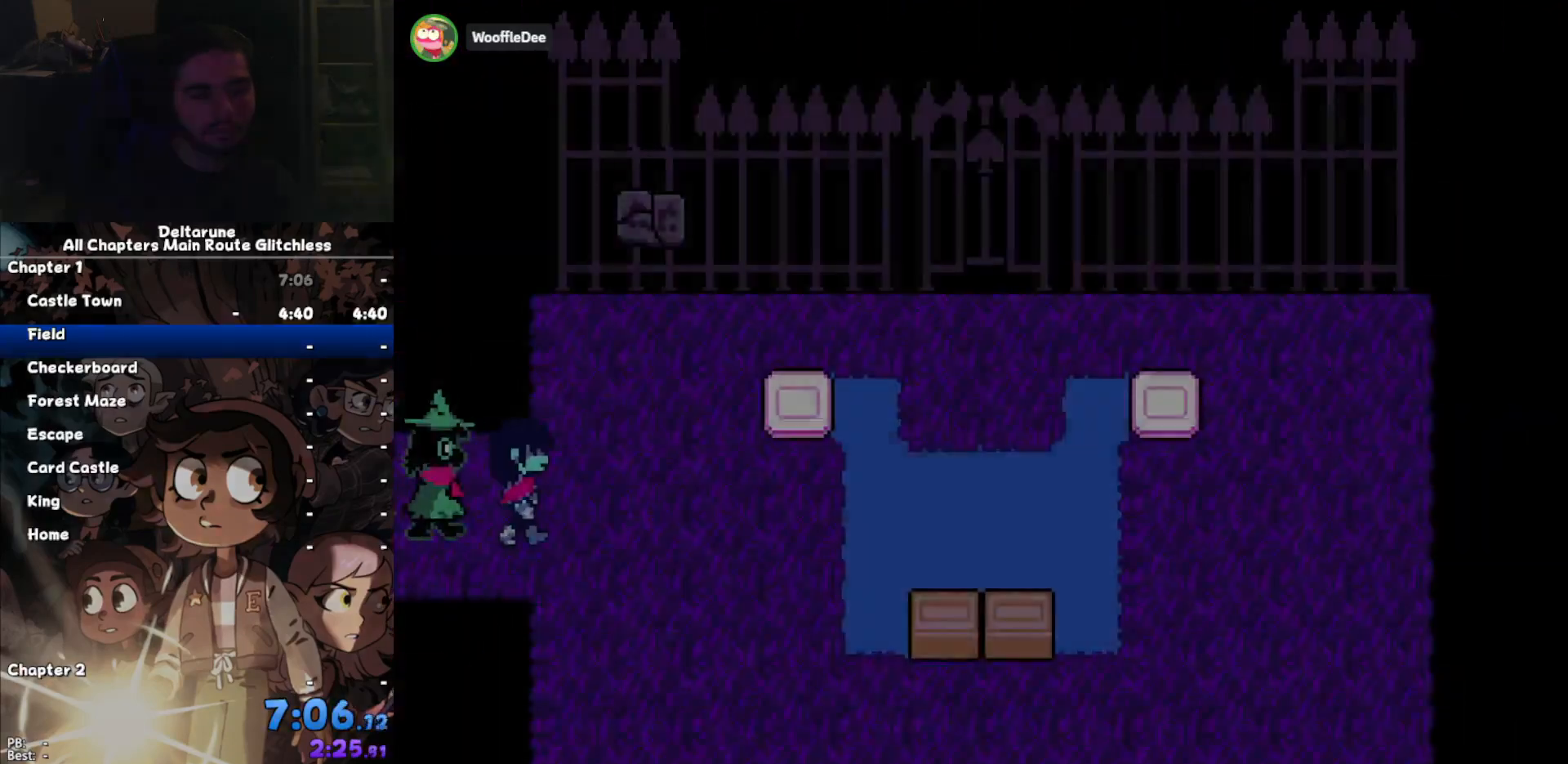
{"keys": ["down", "right"], "events": []}
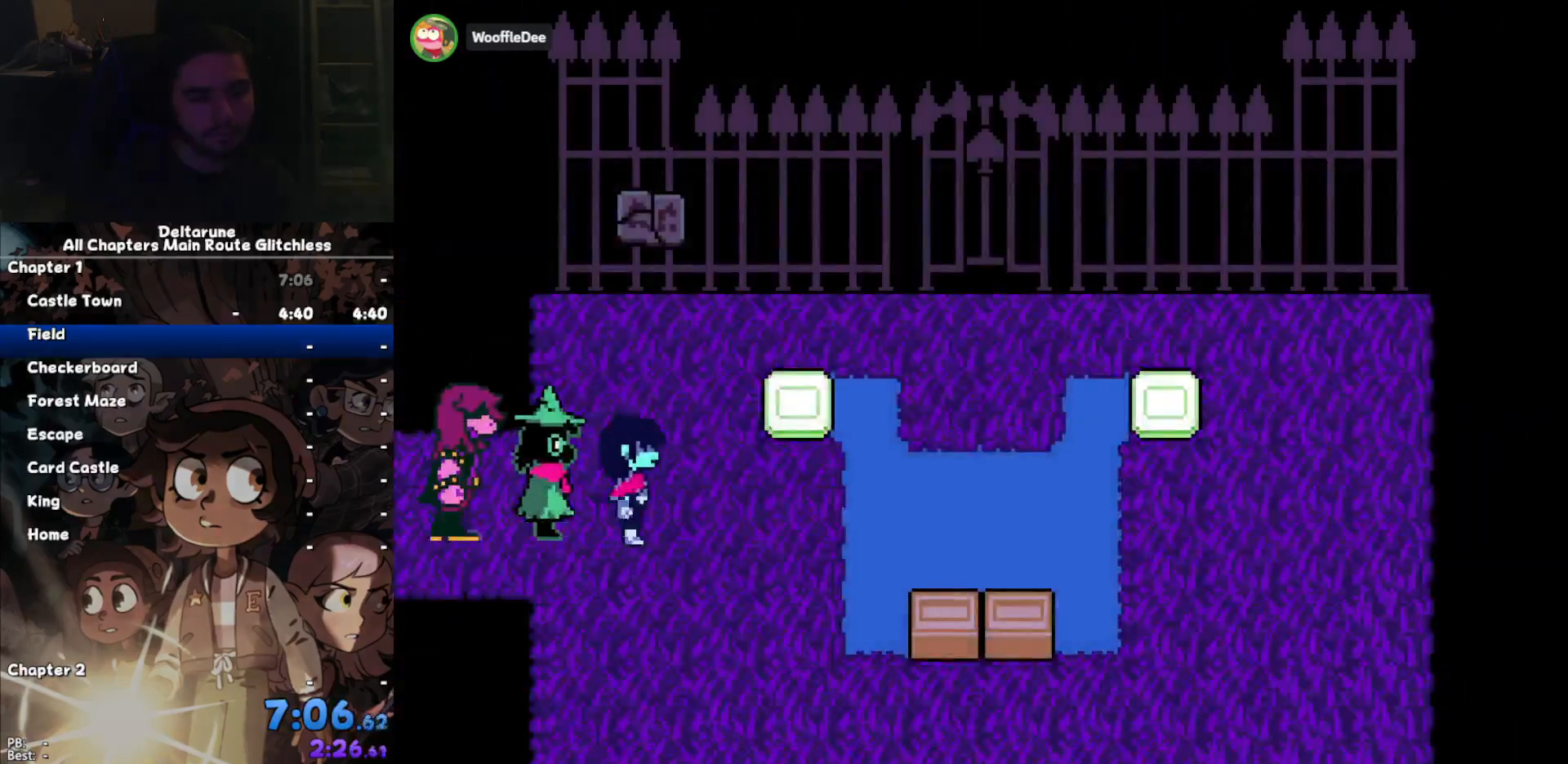
{"keys": ["down", "right"], "events": []}
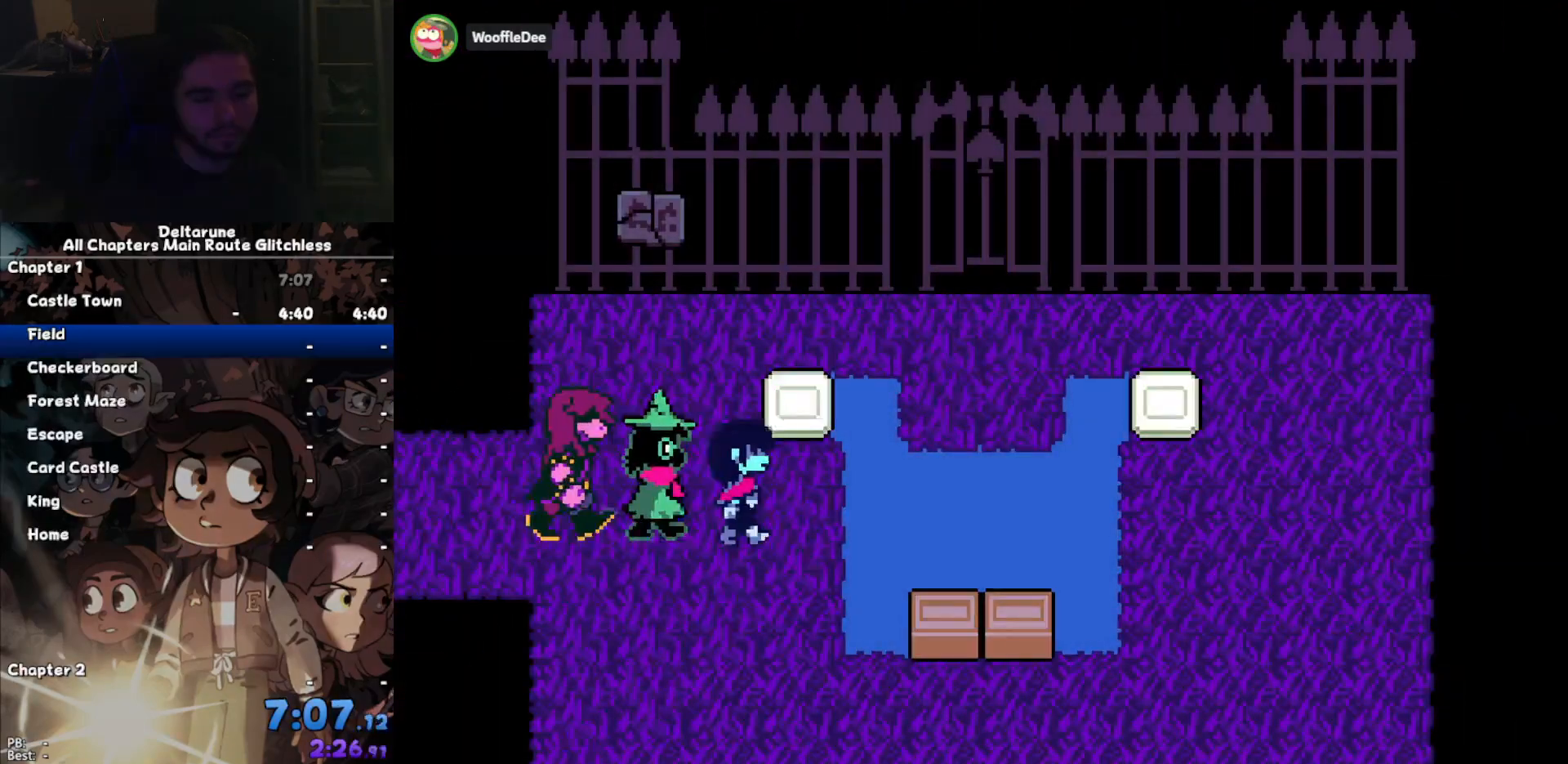
{"keys": ["down", "right"], "events": [[167, "return", "down"], [233, "return", "up"], [233, "z", "down"], [267, "z", "up"], [333, "return", "down"], [367, "return", "up"], [367, "z", "down"], [400, "z", "up"], [467, "return", "down"], [500, "return", "up"]]}
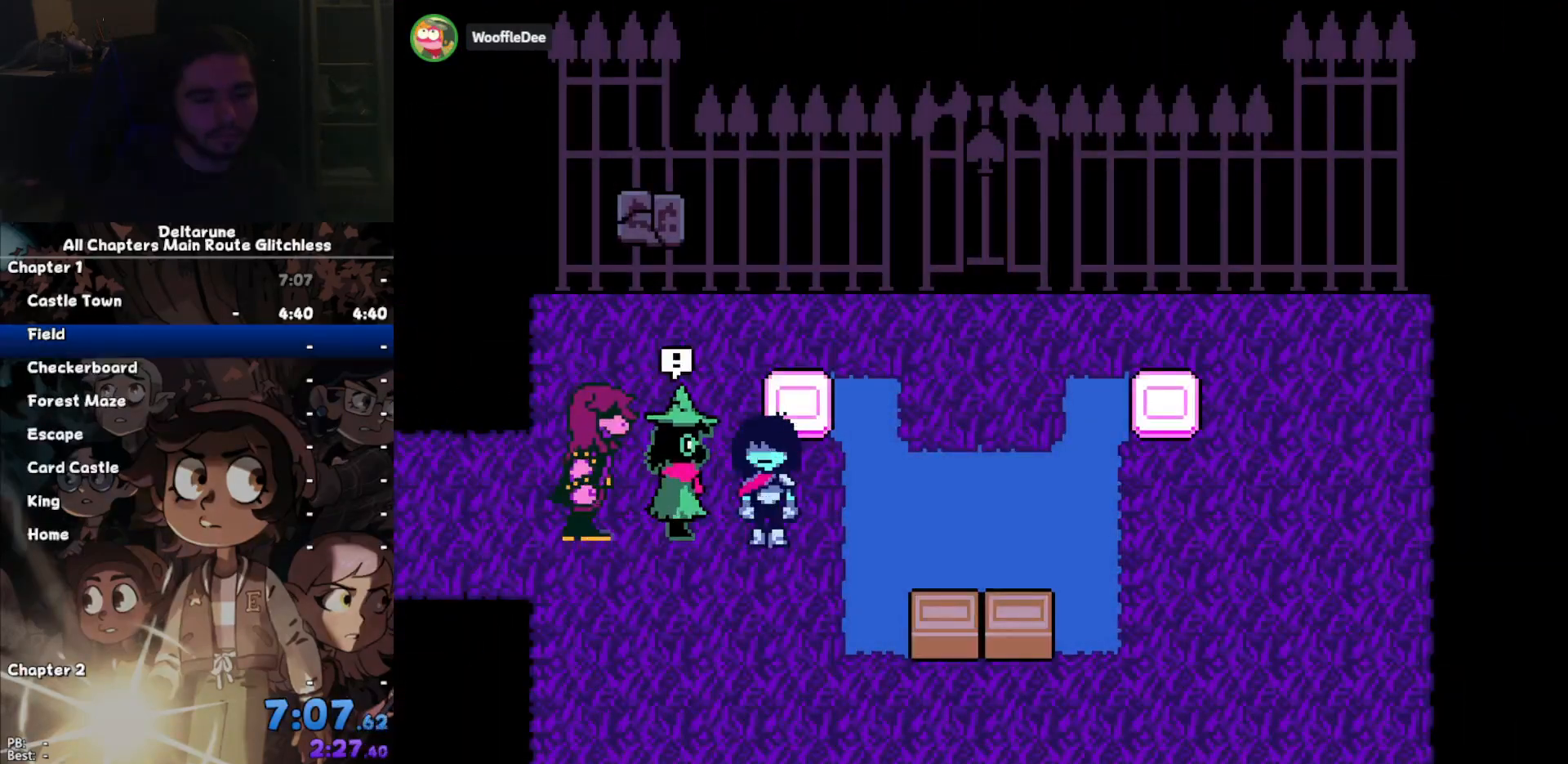
{"keys": ["down", "right"], "events": [[67, "z", "down"], [100, "return", "down"], [100, "z", "up"], [200, "return", "up"], [200, "z", "down"], [233, "return", "down"], [300, "z", "up"], [333, "return", "up"], [367, "z", "down"], [433, "return", "down"], [433, "z", "up"], [467, "return", "up"]]}
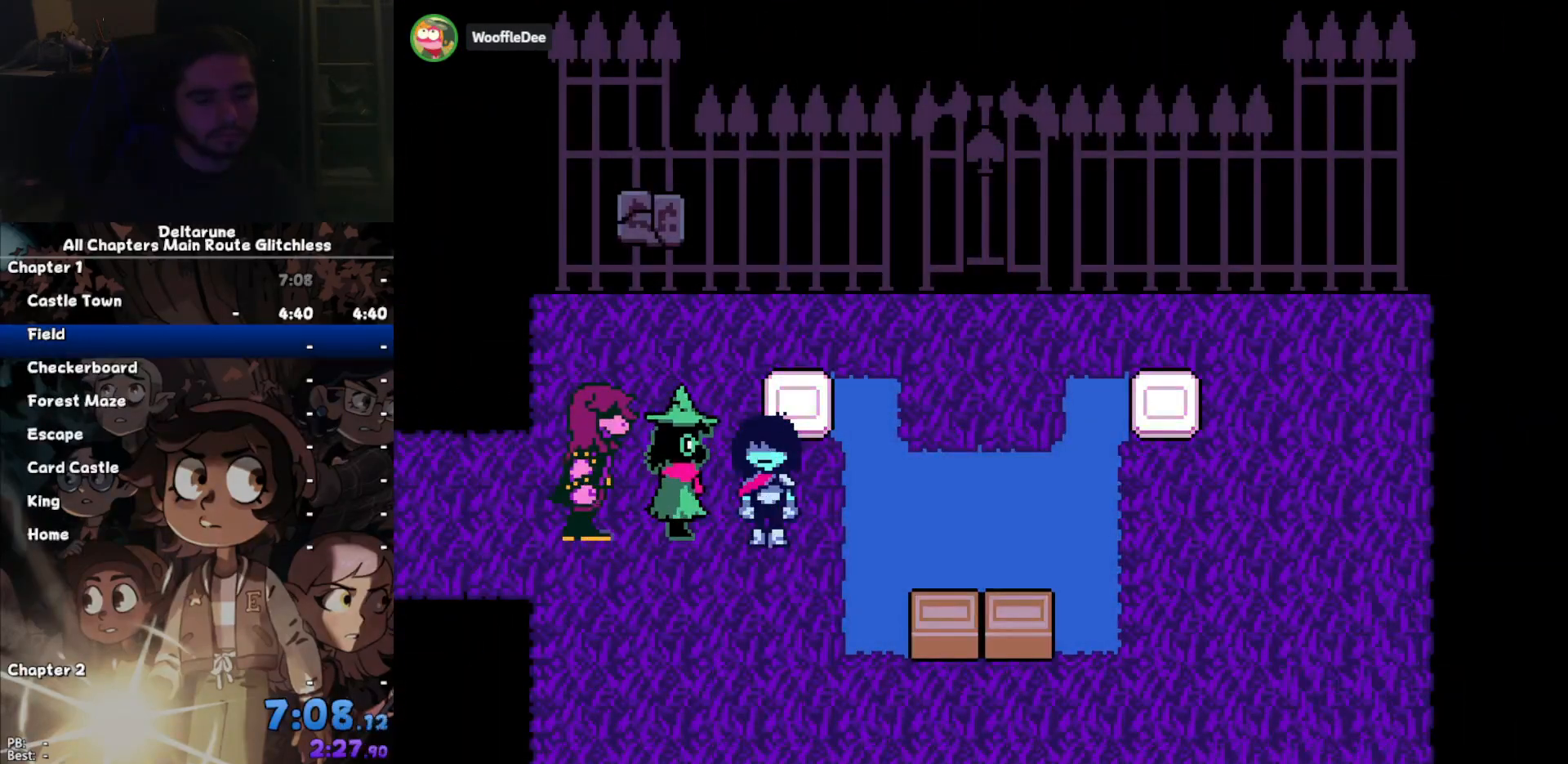
{"keys": ["down", "right"], "events": [[67, "return", "down"], [67, "z", "down"], [133, "z", "up"], [167, "return", "up"], [200, "z", "down"], [267, "return", "down"], [300, "return", "up"], [300, "z", "up"], [400, "z", "down"], [433, "return", "down"], [500, "return", "up"], [500, "z", "up"]]}
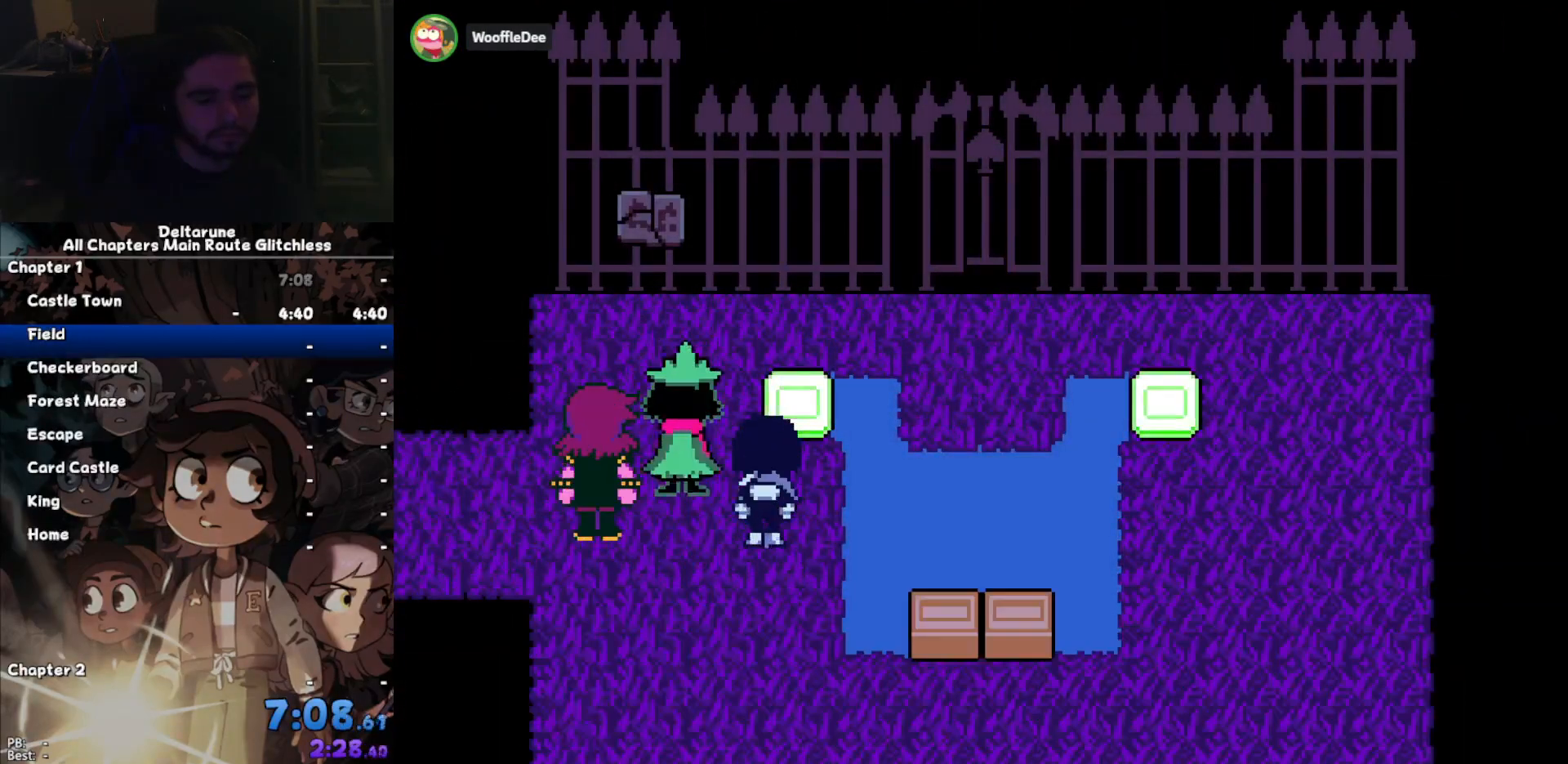
{"keys": ["down", "right"], "events": [[33, "z", "down"], [100, "return", "down"], [133, "return", "up"], [133, "z", "up"]]}
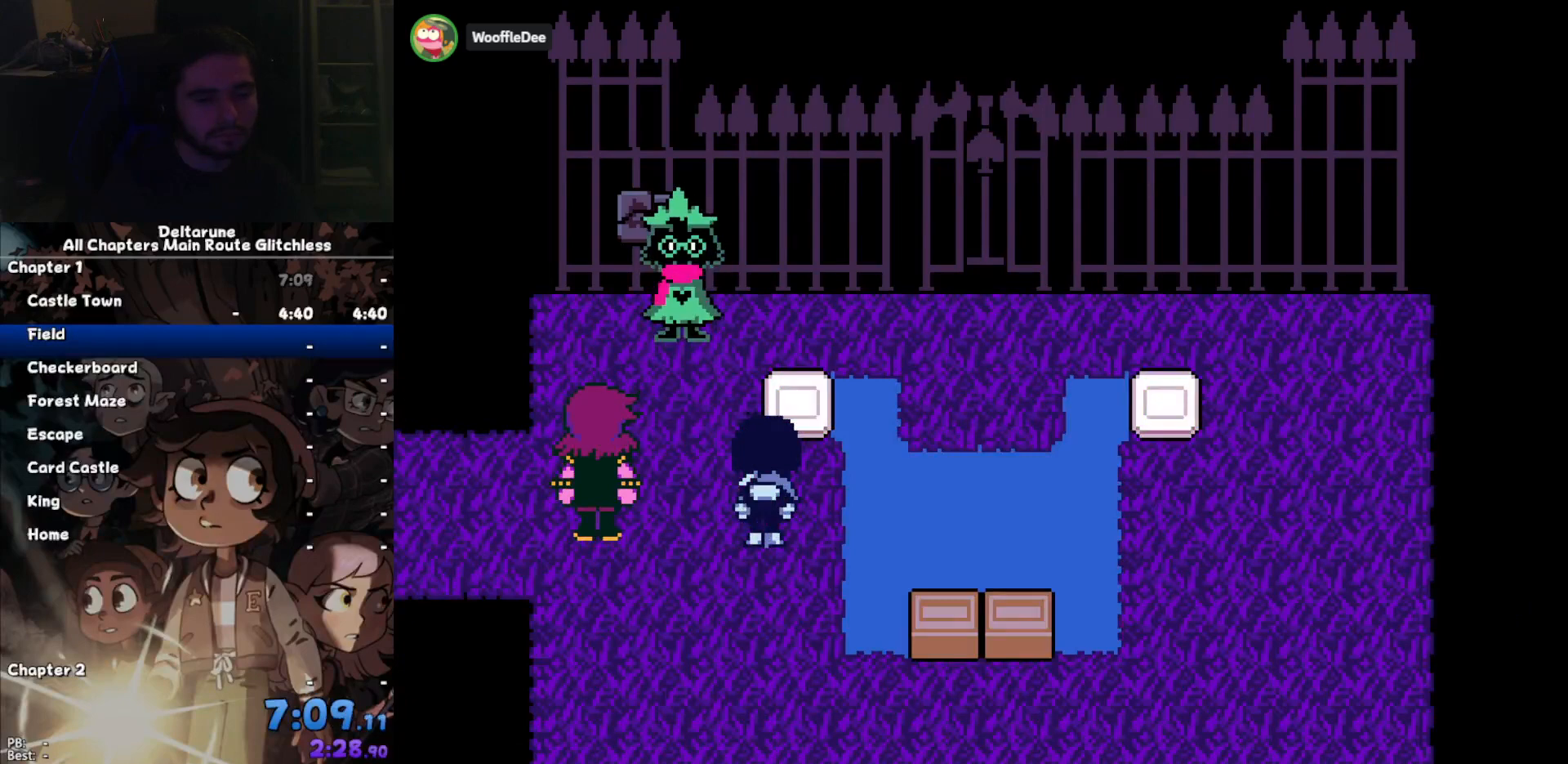
{"keys": ["down", "return", "right"], "events": [[100, "return", "down"], [100, "z", "down"], [133, "z", "up"], [200, "return", "up"], [200, "z", "down"], [300, "return", "down"], [300, "z", "up"], [333, "return", "up"], [400, "z", "down"], [433, "return", "down"], [467, "z", "up"]]}
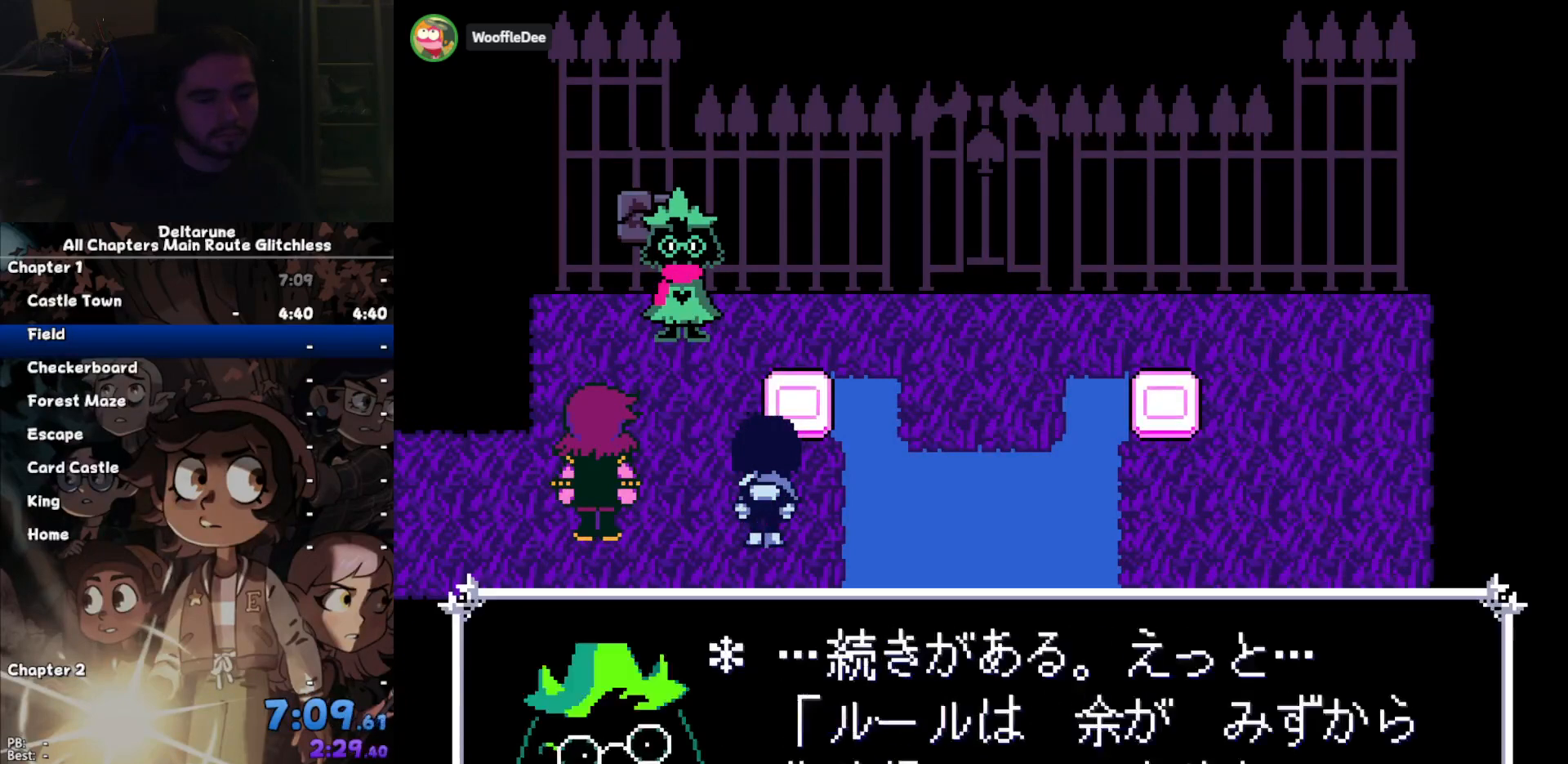
{"keys": ["down", "right"], "events": [[33, "return", "up"], [67, "z", "down"], [100, "return", "down"], [167, "return", "up"], [167, "z", "up"], [200, "z", "down"], [300, "z", "up"], [400, "return", "down"], [400, "z", "down"], [500, "return", "up"], [500, "z", "up"]]}
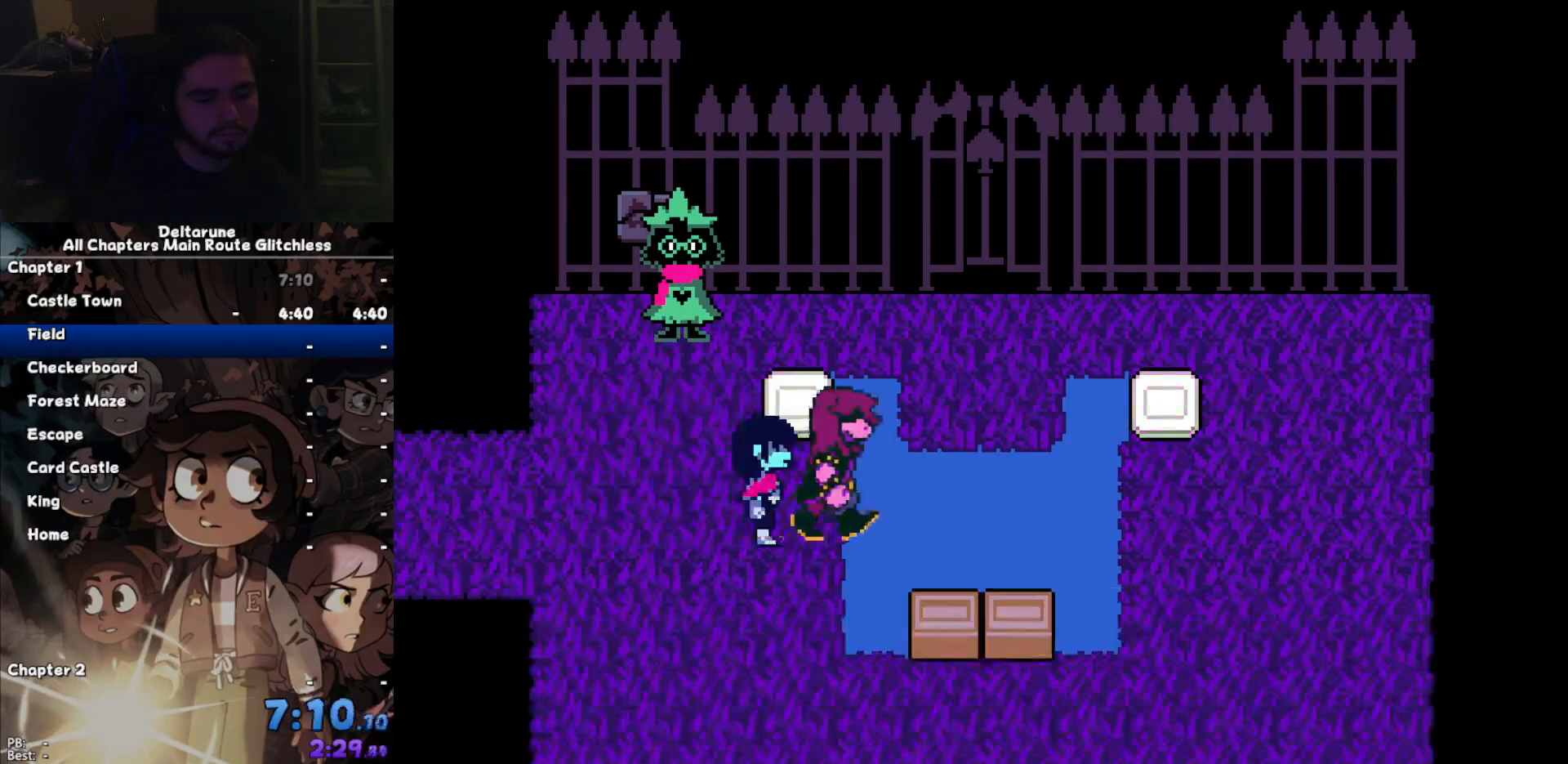
{"keys": ["down", "right"], "events": []}
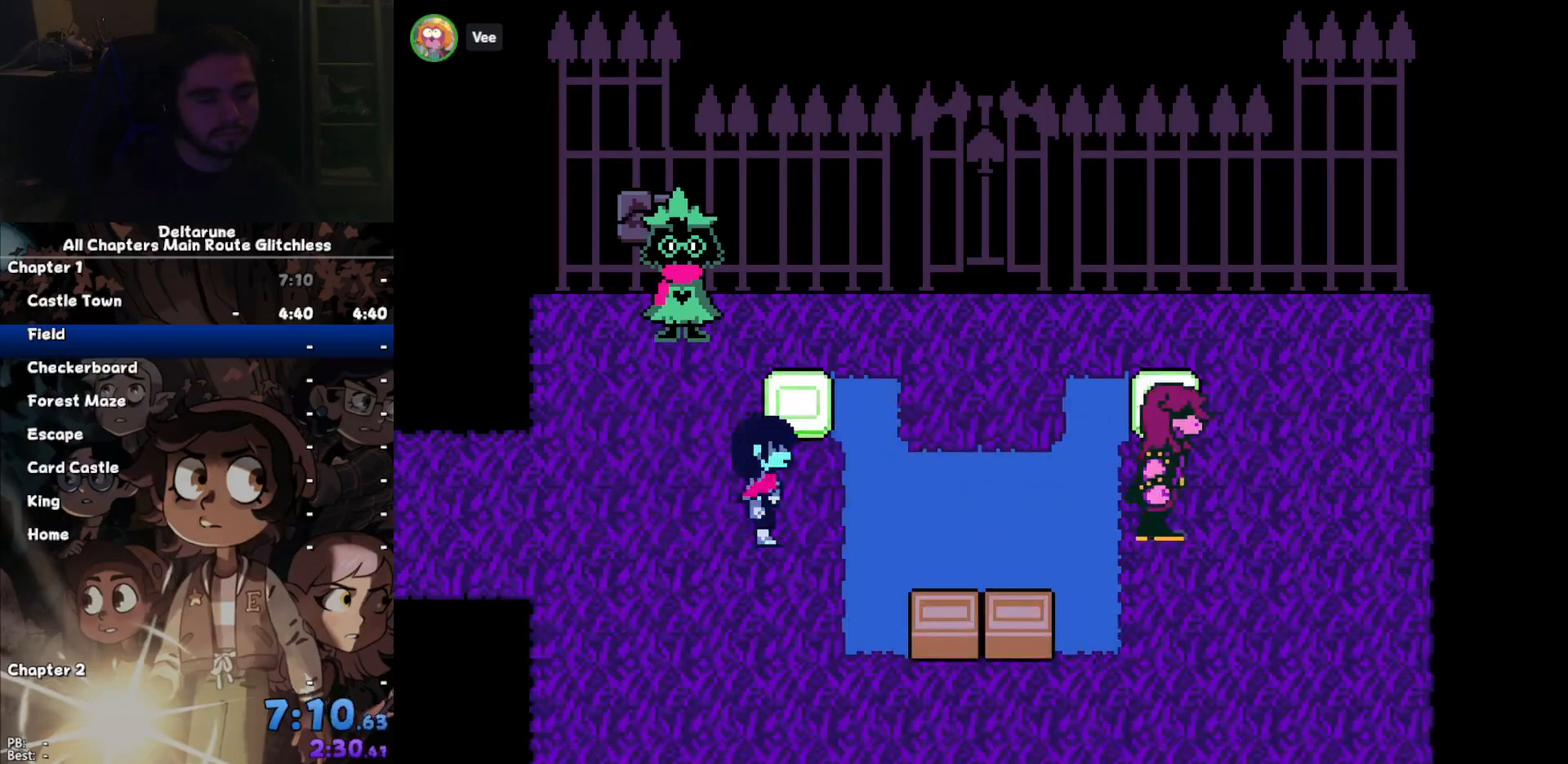
{"keys": ["down", "return", "right"], "events": [[300, "z", "down"], [333, "return", "down"], [333, "z", "up"], [367, "return", "up"], [433, "z", "down"], [467, "return", "down"], [467, "z", "up"]]}
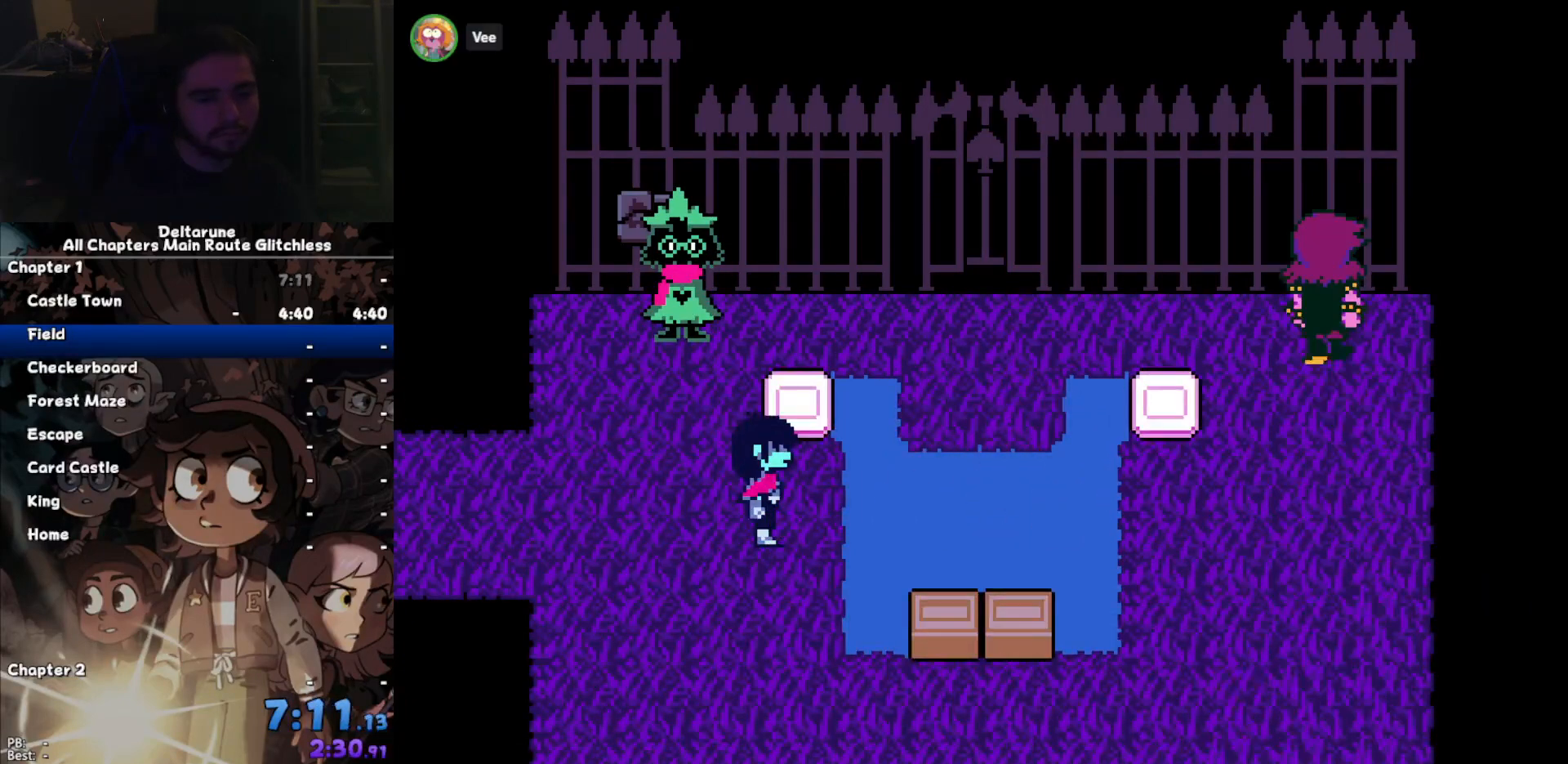
{"keys": ["down", "return", "right"], "events": [[67, "return", "up"], [67, "z", "down"], [100, "return", "down"], [167, "z", "up"], [200, "return", "up"], [267, "z", "down"], [300, "return", "down"], [300, "z", "up"], [400, "return", "up"], [400, "z", "down"], [500, "return", "down"], [500, "z", "up"]]}
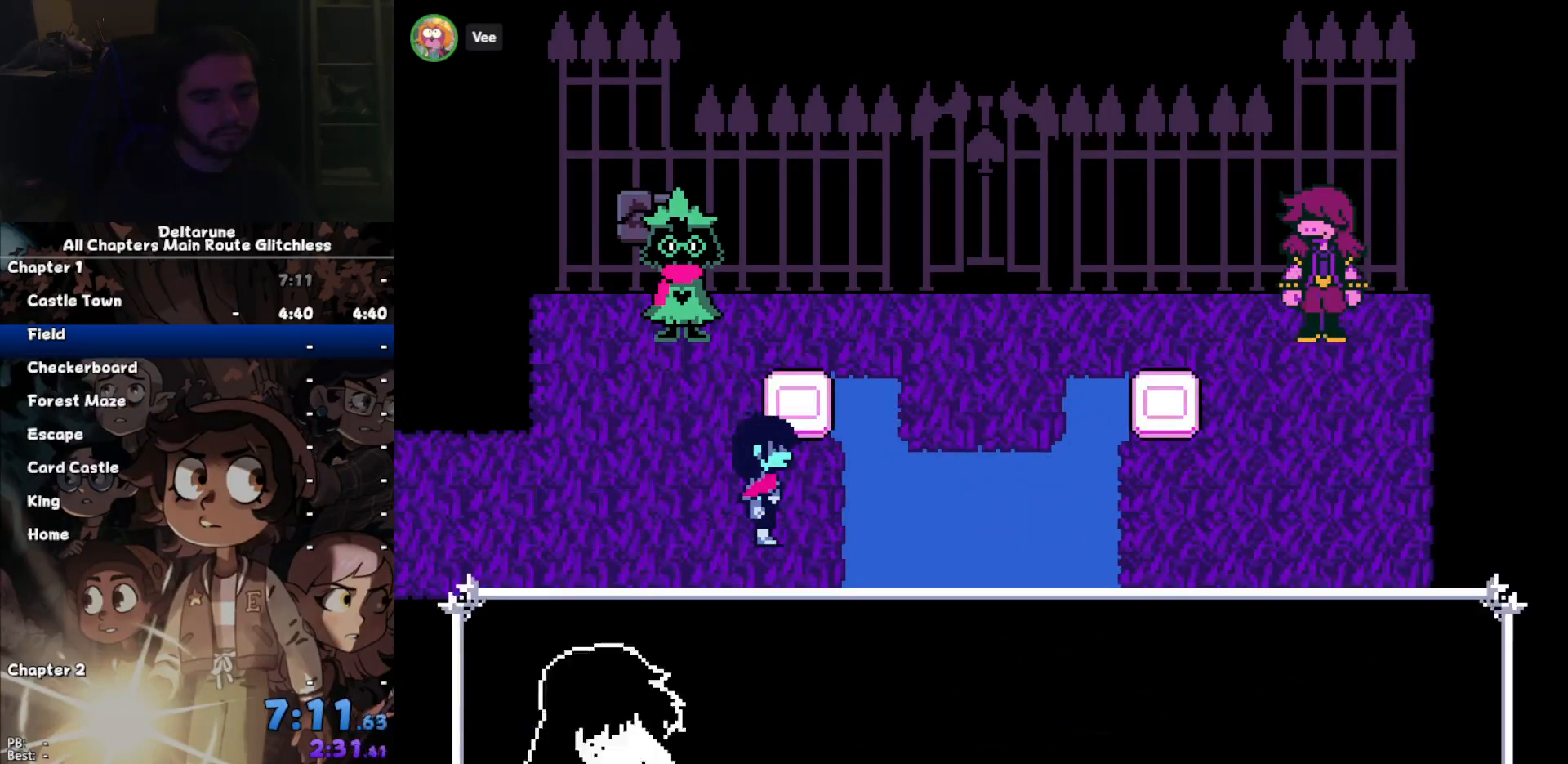
{"keys": ["down", "right"], "events": [[33, "return", "up"], [100, "z", "down"], [133, "return", "down"], [133, "z", "up"], [167, "return", "up"], [233, "z", "down"], [267, "return", "down"], [333, "return", "up"], [333, "z", "up"], [367, "z", "down"], [467, "z", "up"]]}